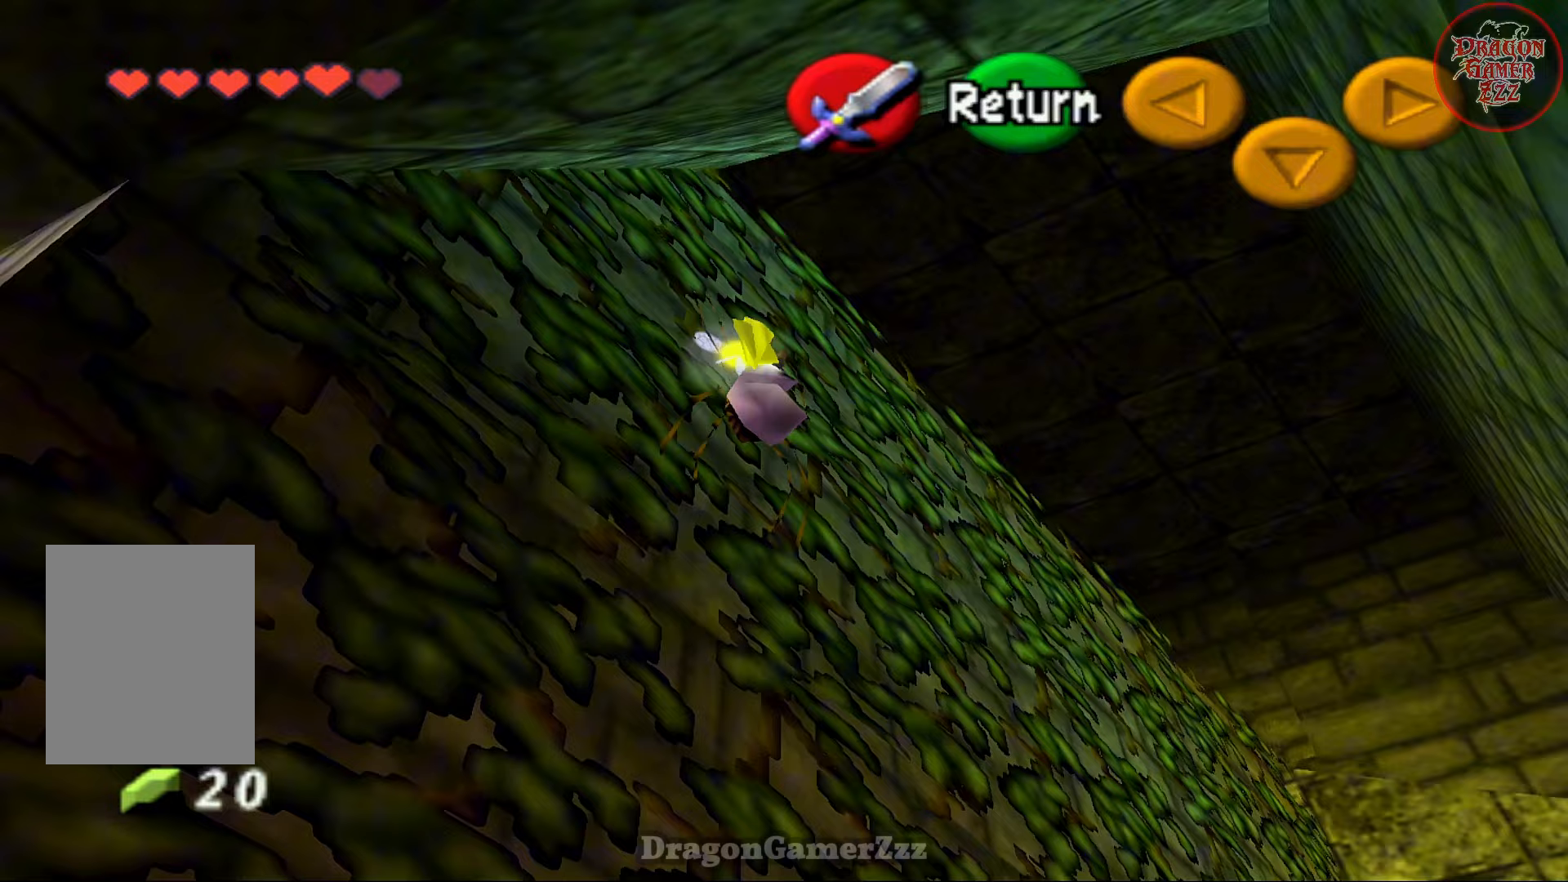
Gameplay with a controller (Nintendo layout); each line is a JSON object with the inputs held at the frame after it. "events" lists button and stick changes between this image and that frame as [ms after this image, input, new state], when the widget could be followed in between. Not read: L3 R3.
{"buttons": [], "left_stick": "center", "events": [[117, "left_stick", "right"], [267, "left_stick", "center"]]}
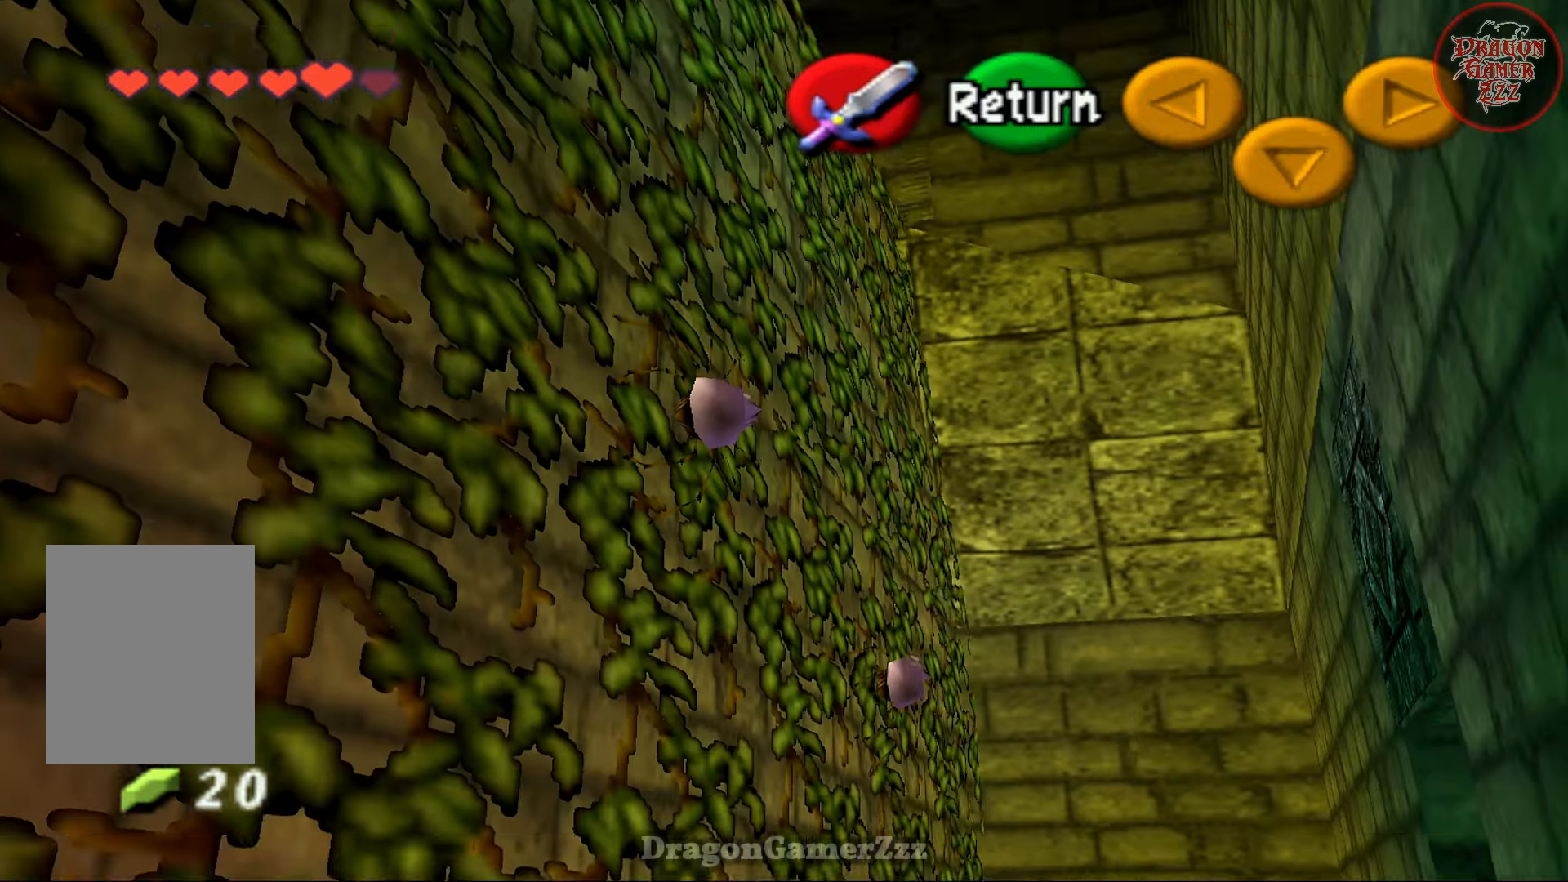
{"buttons": [], "left_stick": "center", "events": []}
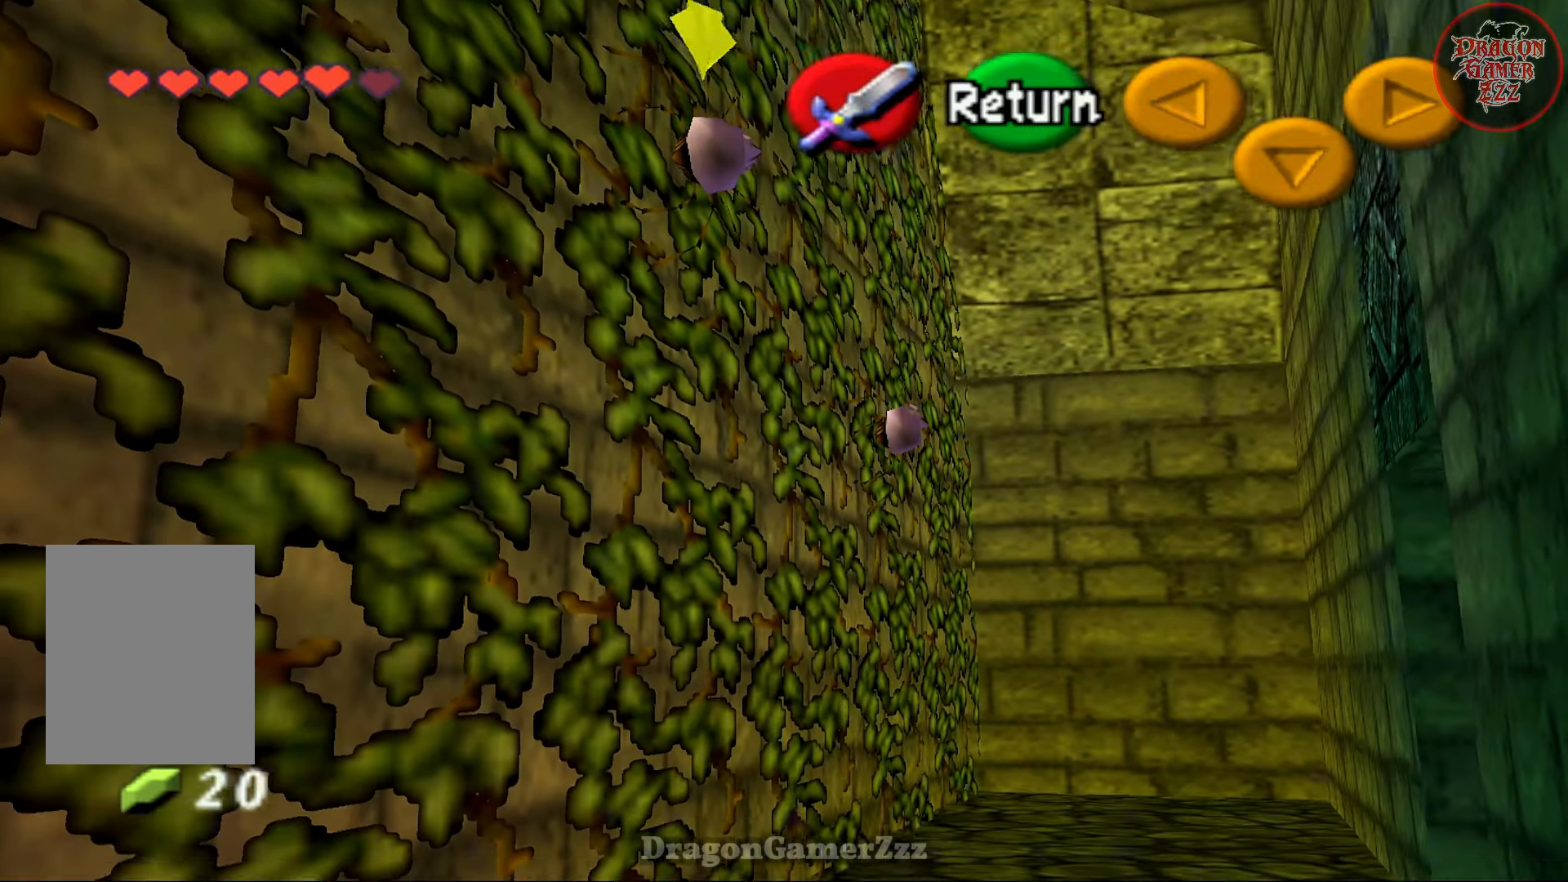
{"buttons": [], "left_stick": "down-left", "events": [[117, "A", "down"], [217, "A", "up"], [267, "left_stick", "left"], [367, "left_stick", "down-left"]]}
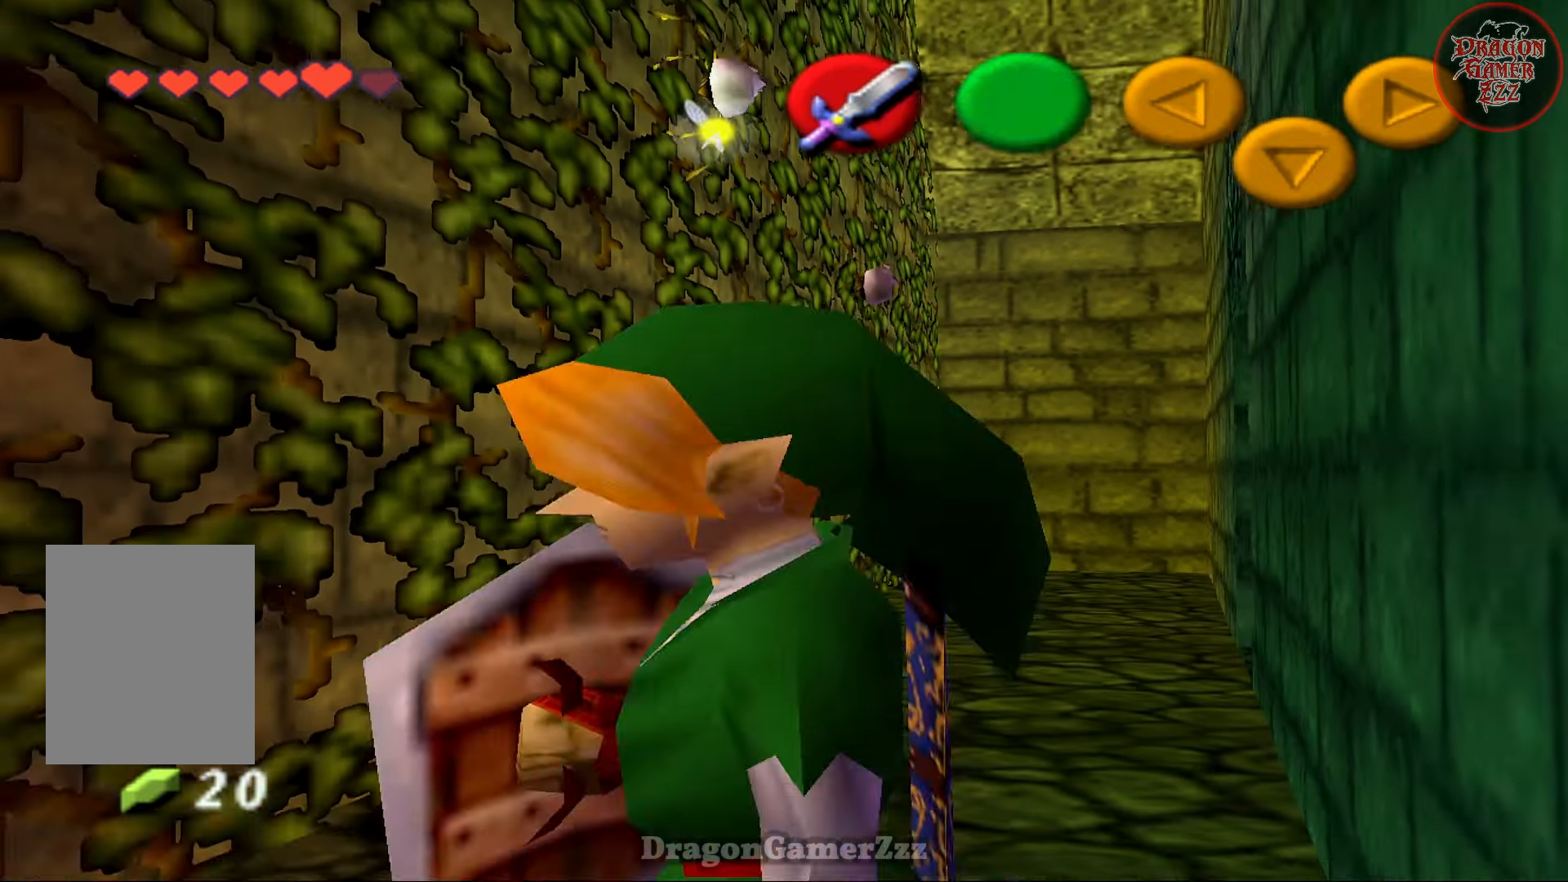
{"buttons": [], "left_stick": "up-left", "events": [[267, "left_stick", "left"], [367, "left_stick", "up-left"]]}
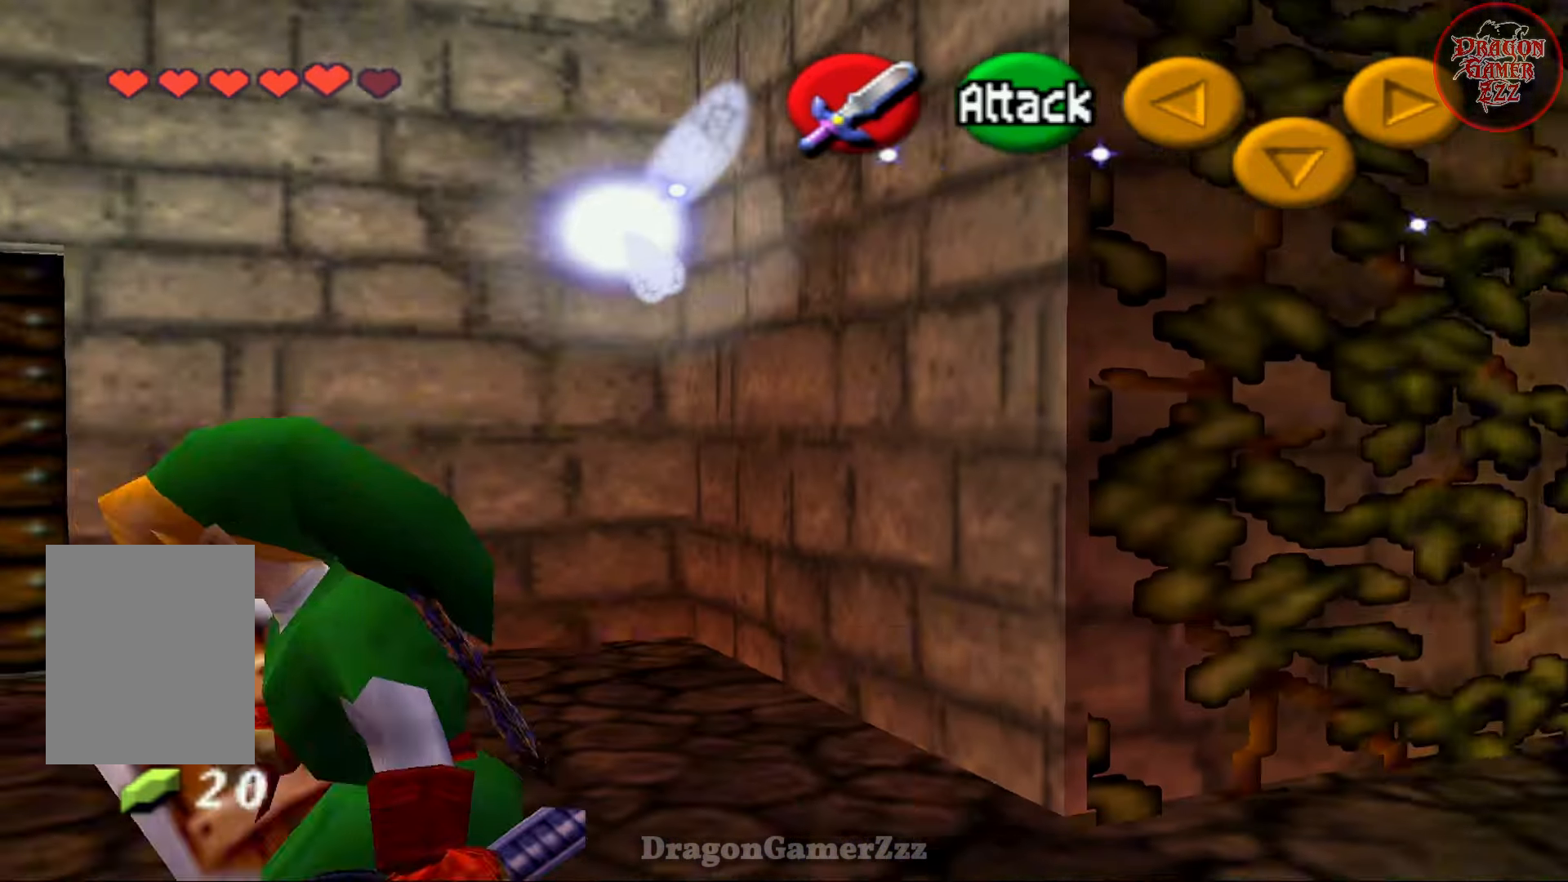
{"buttons": [], "left_stick": "up", "events": [[417, "left_stick", "up"]]}
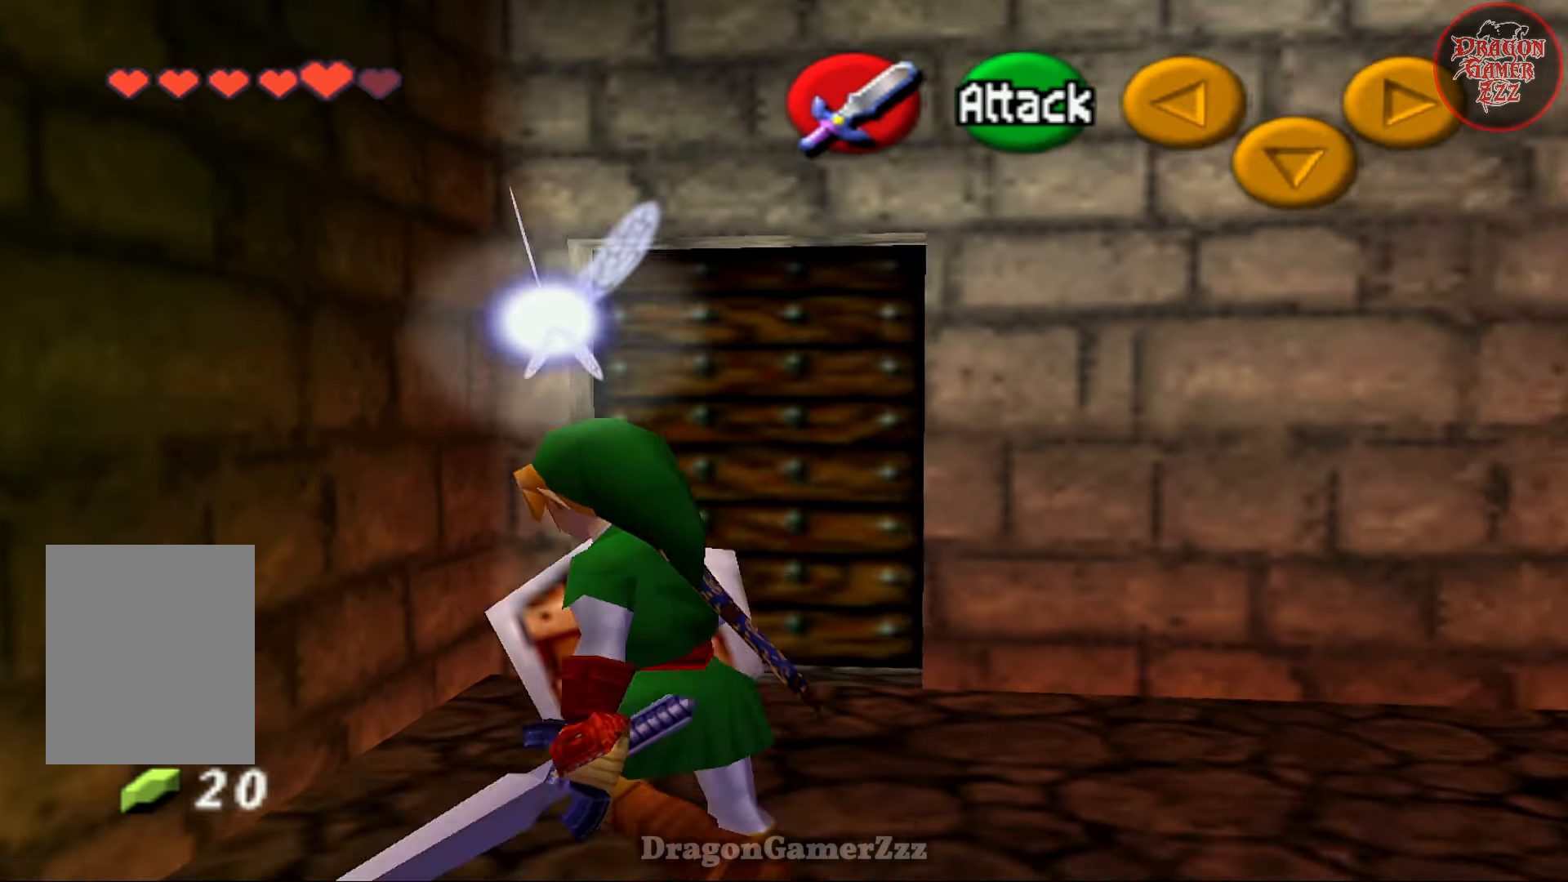
{"buttons": [], "left_stick": "up", "events": []}
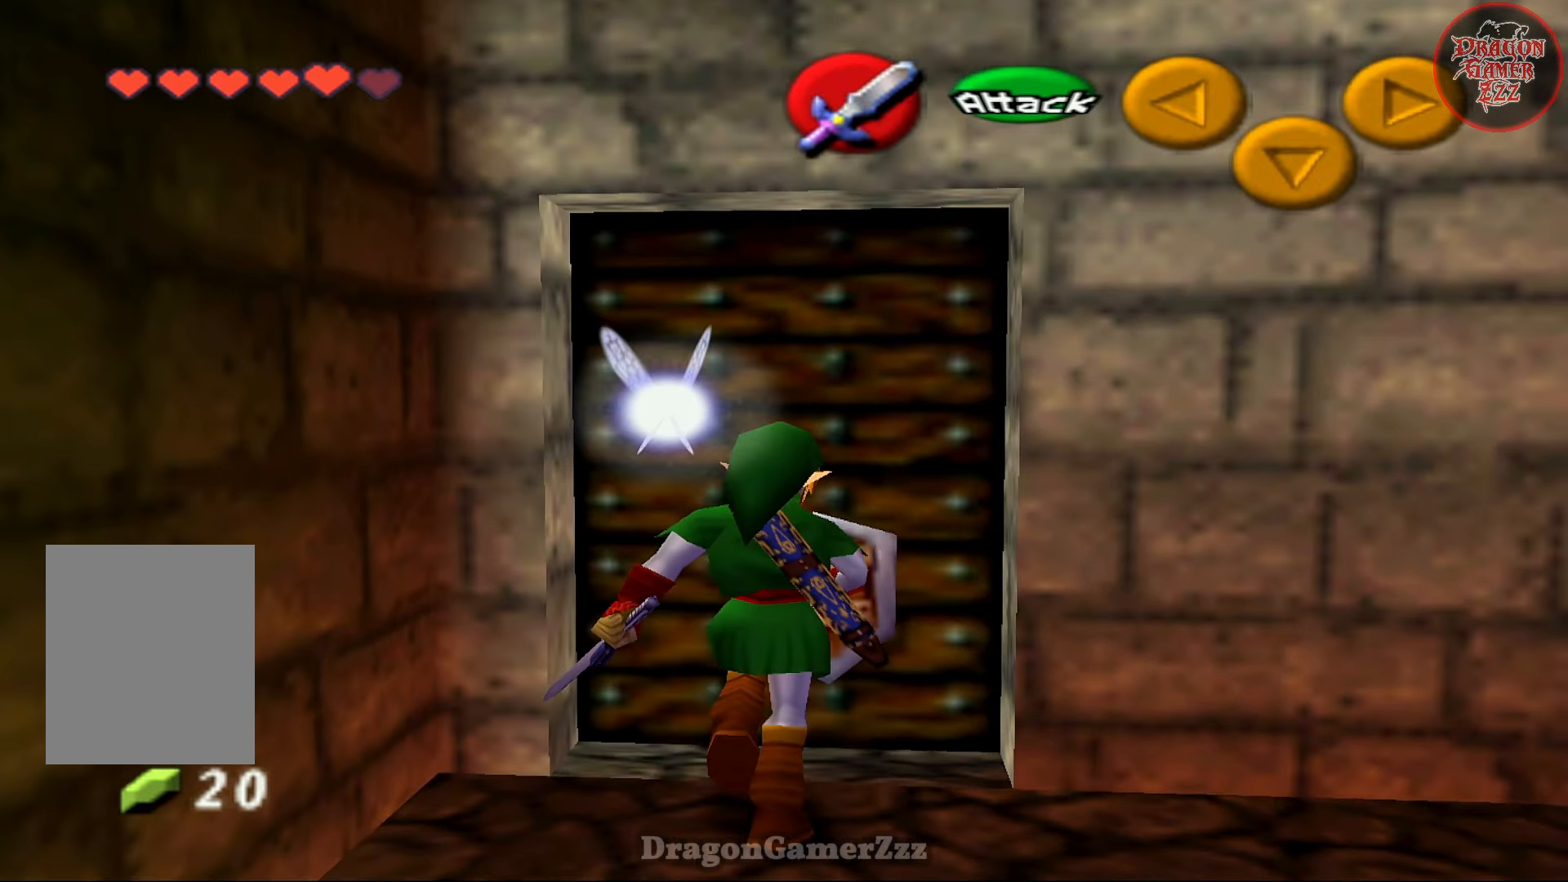
{"buttons": [], "left_stick": "center", "events": [[17, "A", "down"], [67, "left_stick", "center"], [133, "A", "up"]]}
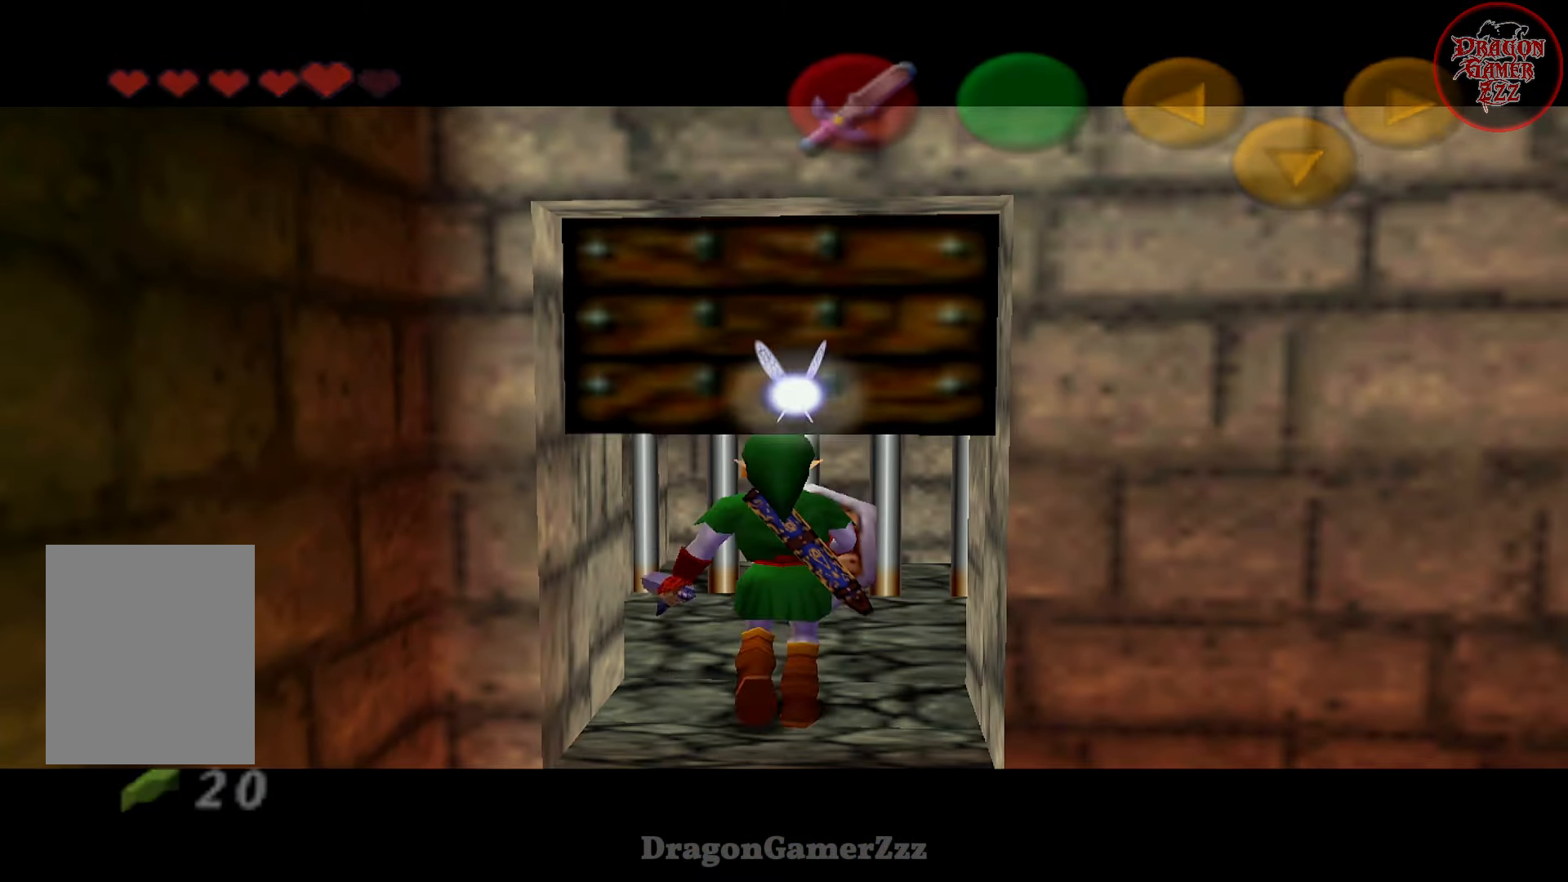
{"buttons": [], "left_stick": "center", "events": []}
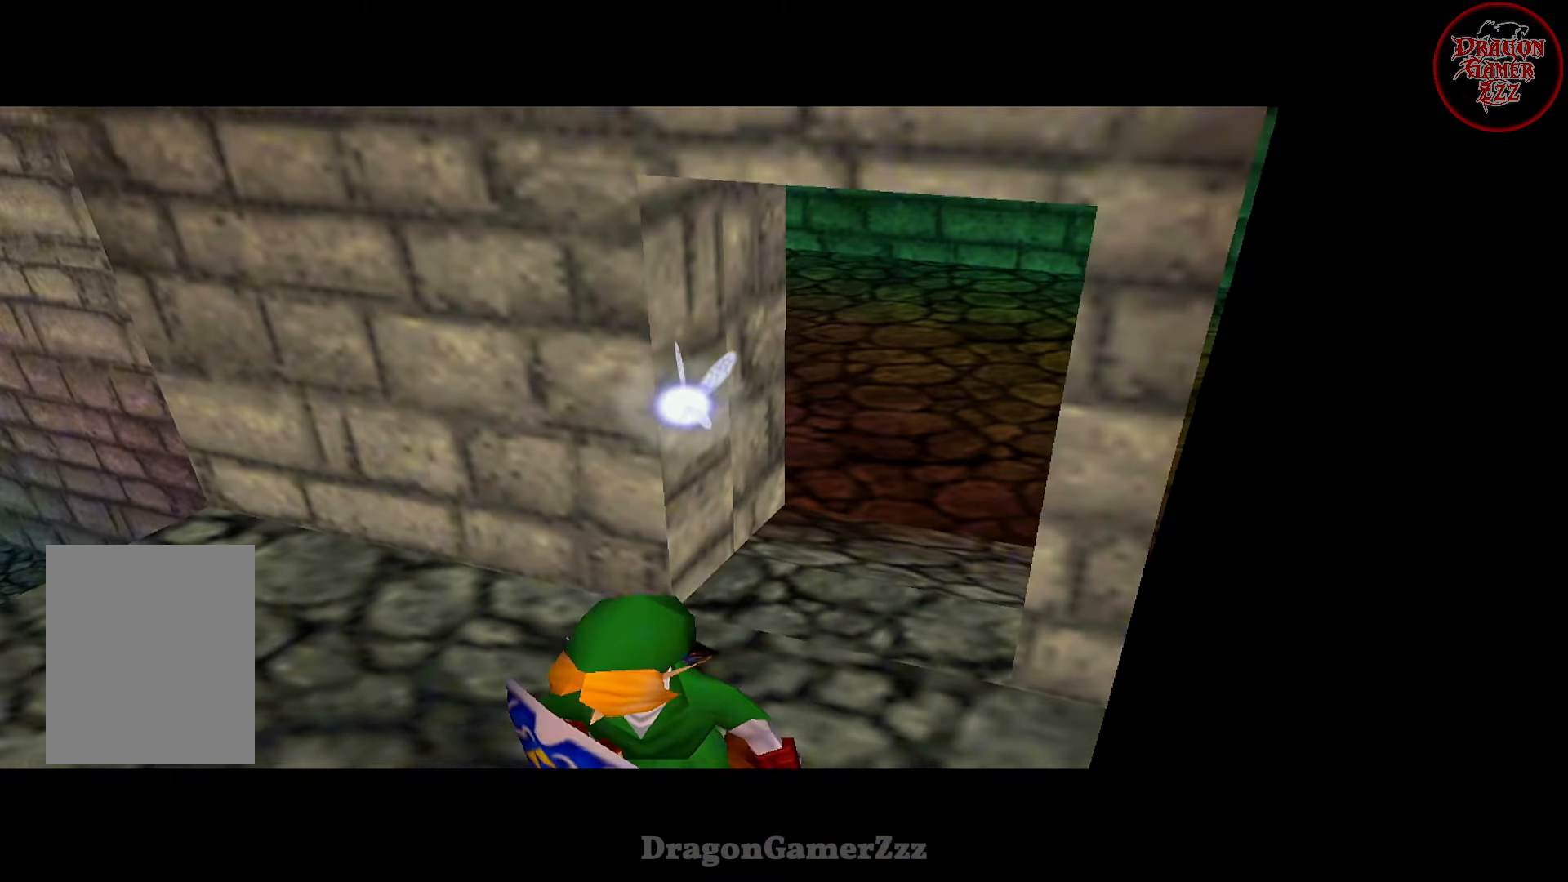
{"buttons": [], "left_stick": "center", "events": []}